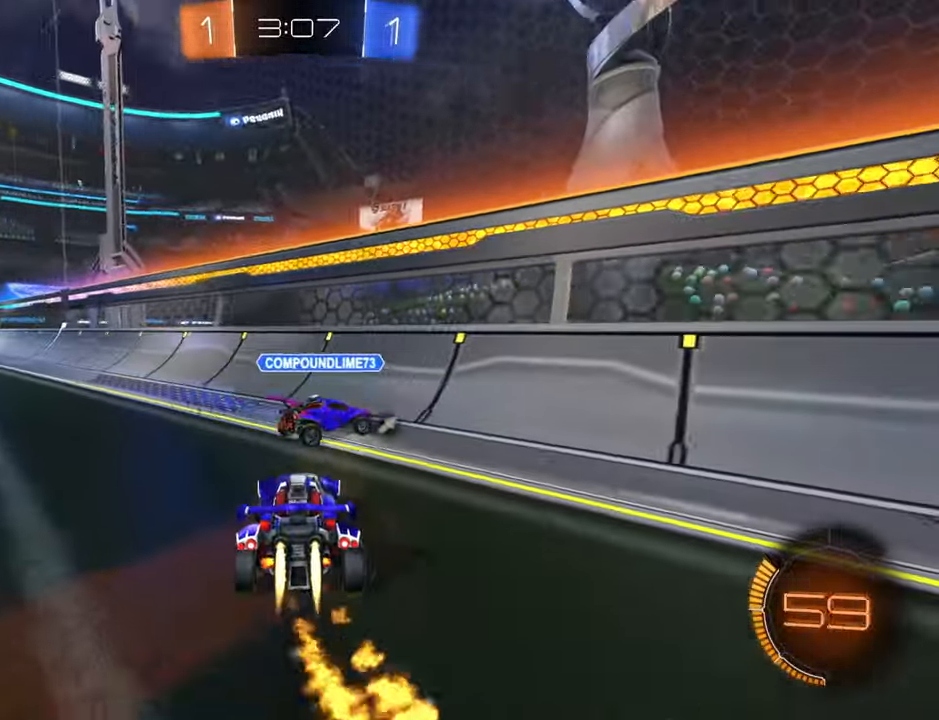
Gameplay with a controller (Xbox layout); each line is a JSON object with the inputs held at the frame after it. "events" lists button and stick changes between this image and that frame as [ms after this image, input, new state], when the widget could be followed in between.
{"buttons": ["R2"], "left_stick": "right", "right_stick": "center", "events": [[417, "B", "up"]]}
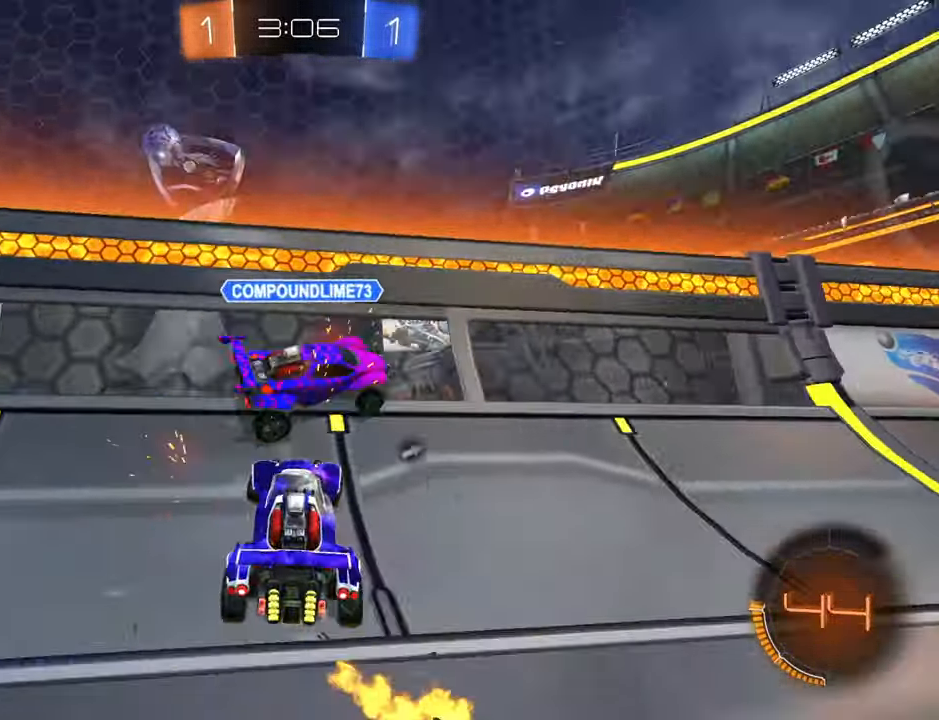
{"buttons": ["B", "R2"], "left_stick": "up-right", "right_stick": "center", "events": [[17, "Y", "down"], [117, "Y", "up"], [250, "B", "down"], [400, "left_stick", "up-right"]]}
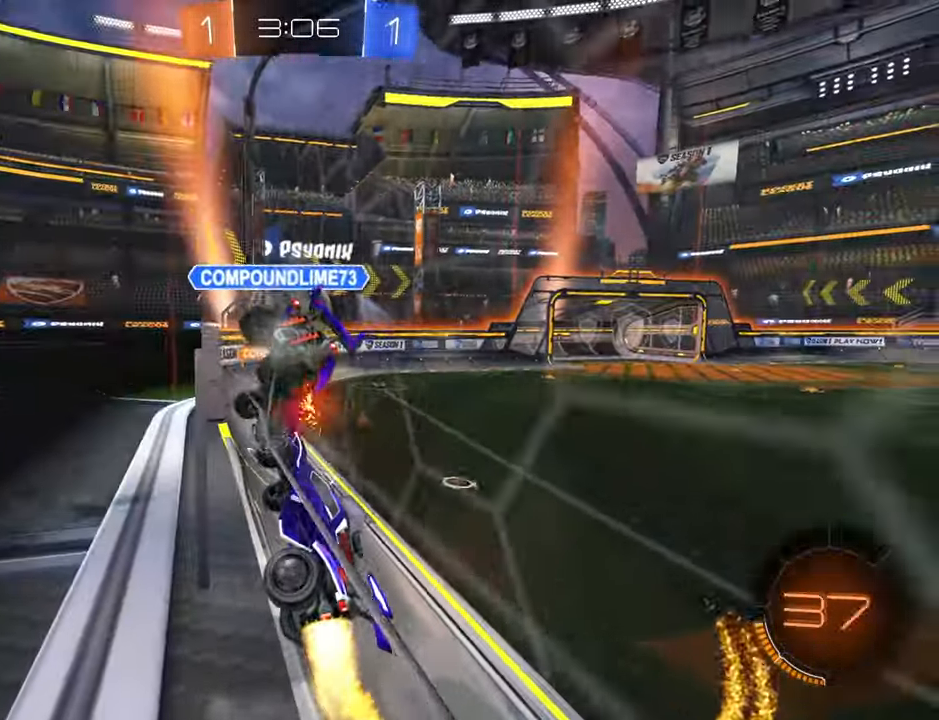
{"buttons": ["R2"], "left_stick": "right", "right_stick": "center", "events": [[50, "left_stick", "center"], [184, "B", "up"], [217, "left_stick", "right"]]}
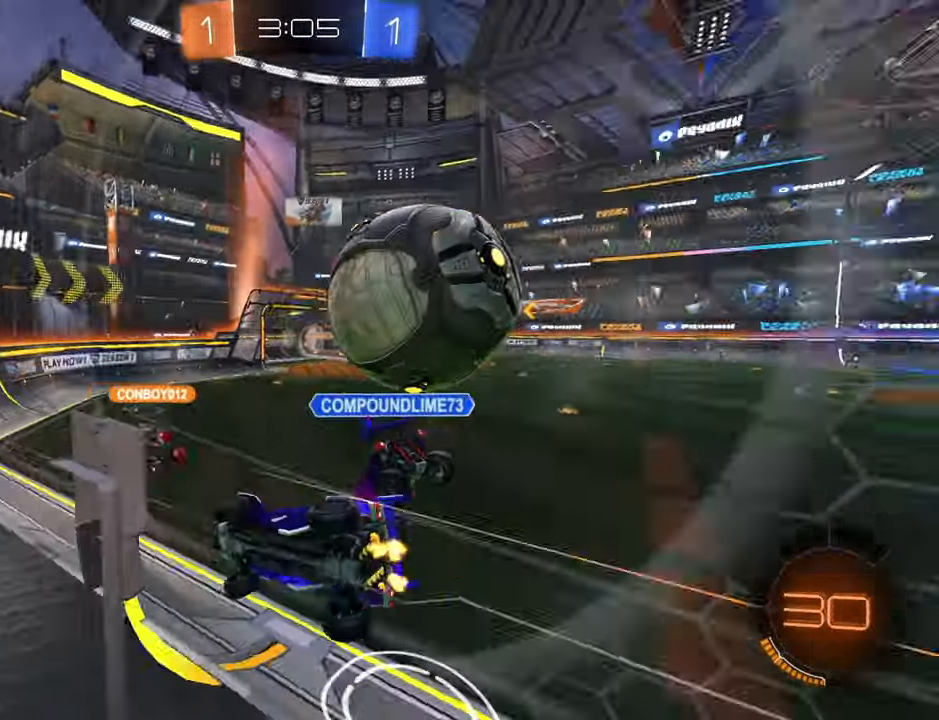
{"buttons": ["R2"], "left_stick": "down-left", "right_stick": "center", "events": [[434, "left_stick", "down-left"]]}
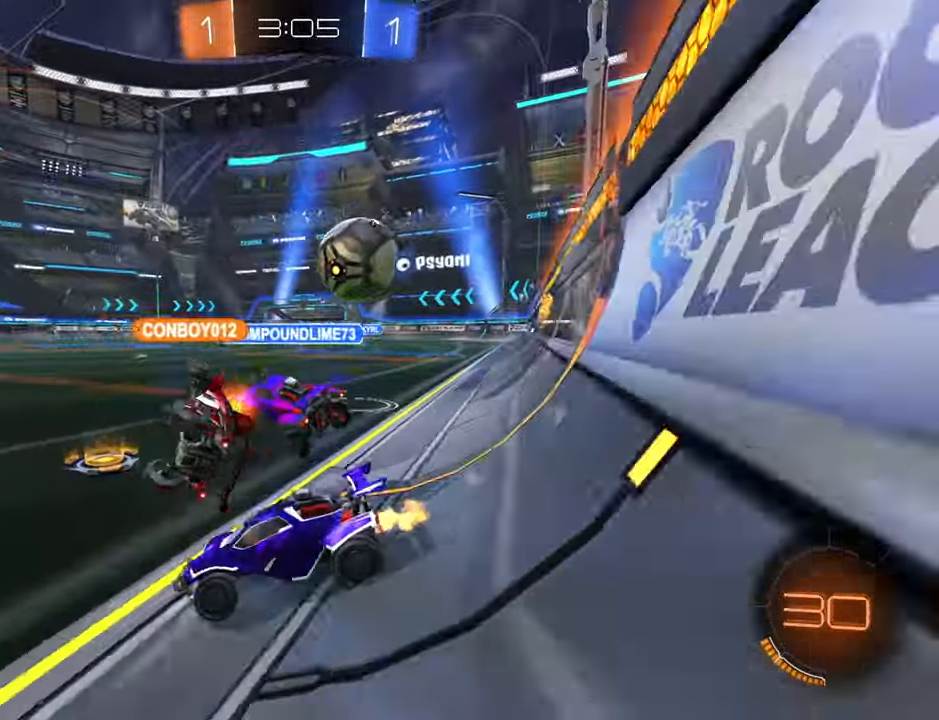
{"buttons": ["Y", "R2"], "left_stick": "center", "right_stick": "center", "events": [[117, "left_stick", "center"], [250, "left_stick", "down-left"], [434, "Y", "down"], [484, "left_stick", "center"]]}
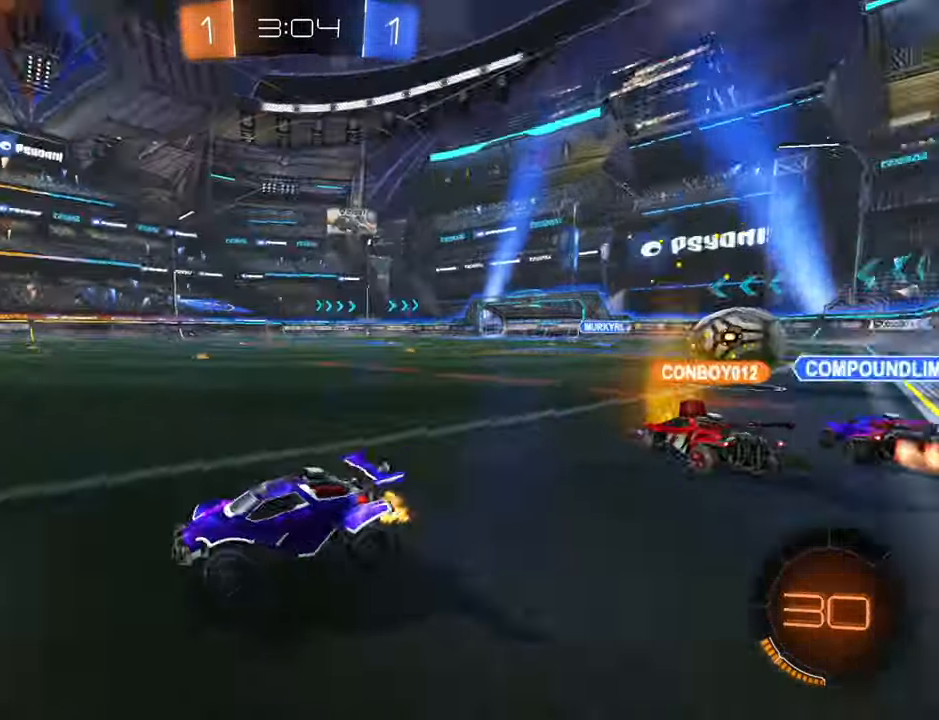
{"buttons": ["R2"], "left_stick": "up-right", "right_stick": "center", "events": [[50, "Y", "up"], [334, "left_stick", "right"], [384, "Y", "down"], [400, "left_stick", "up-right"], [450, "Y", "up"]]}
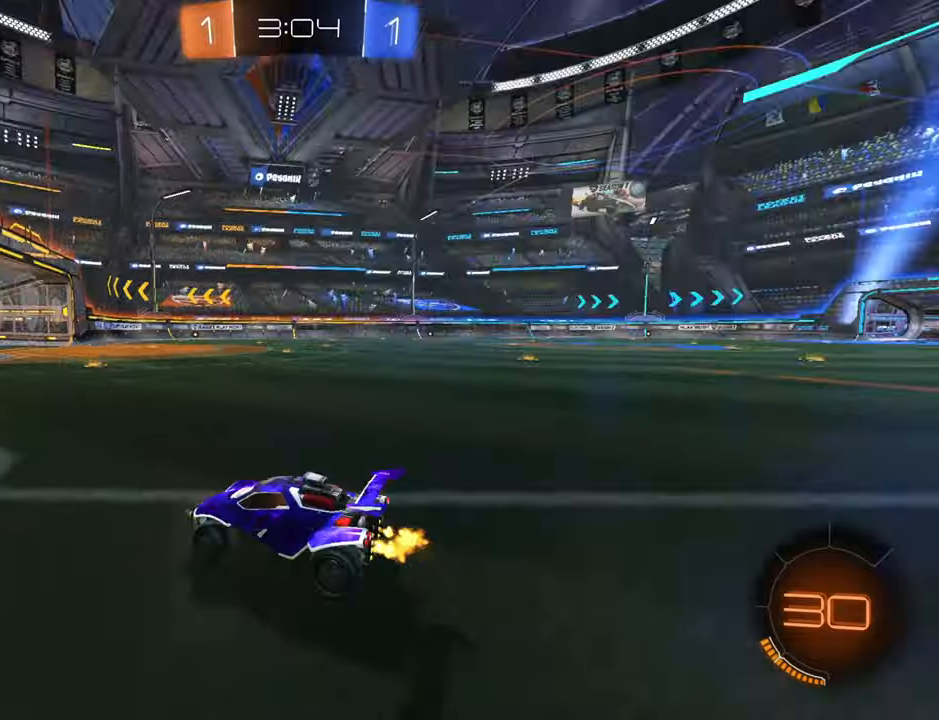
{"buttons": ["R2"], "left_stick": "up-right", "right_stick": "center", "events": [[16, "left_stick", "center"], [383, "left_stick", "right"], [466, "left_stick", "up-right"]]}
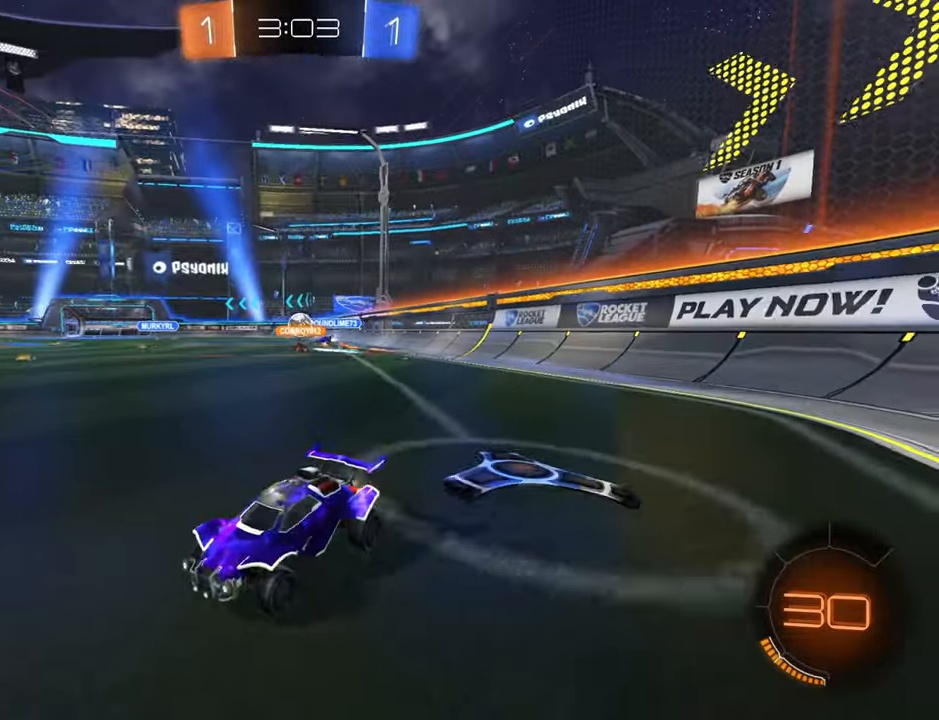
{"buttons": ["R2"], "left_stick": "up-right", "right_stick": "center", "events": []}
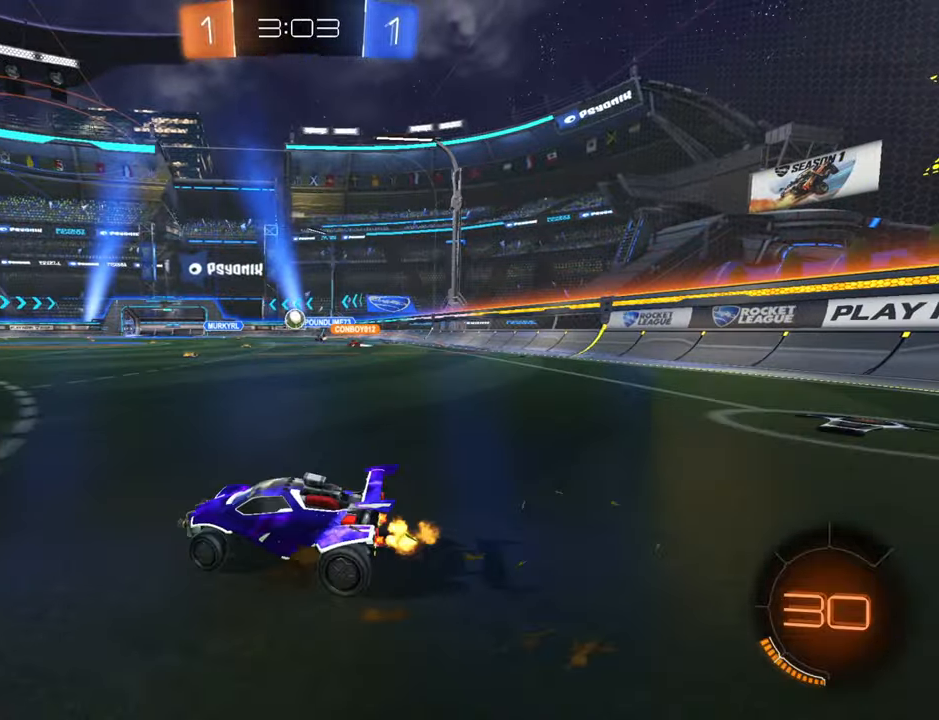
{"buttons": ["R2"], "left_stick": "up-right", "right_stick": "center", "events": [[16, "left_stick", "center"], [66, "left_stick", "left"], [233, "left_stick", "up-right"]]}
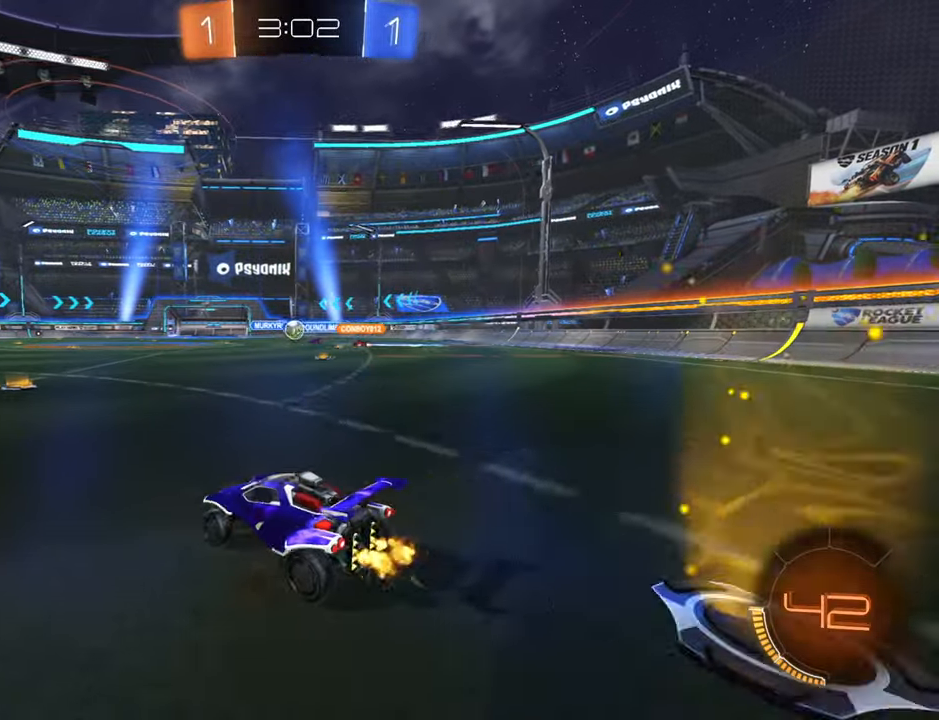
{"buttons": ["R2"], "left_stick": "center", "right_stick": "center", "events": [[50, "B", "down"], [83, "left_stick", "center"], [133, "left_stick", "left"], [250, "left_stick", "center"], [350, "left_stick", "left"], [400, "B", "up"], [466, "left_stick", "center"]]}
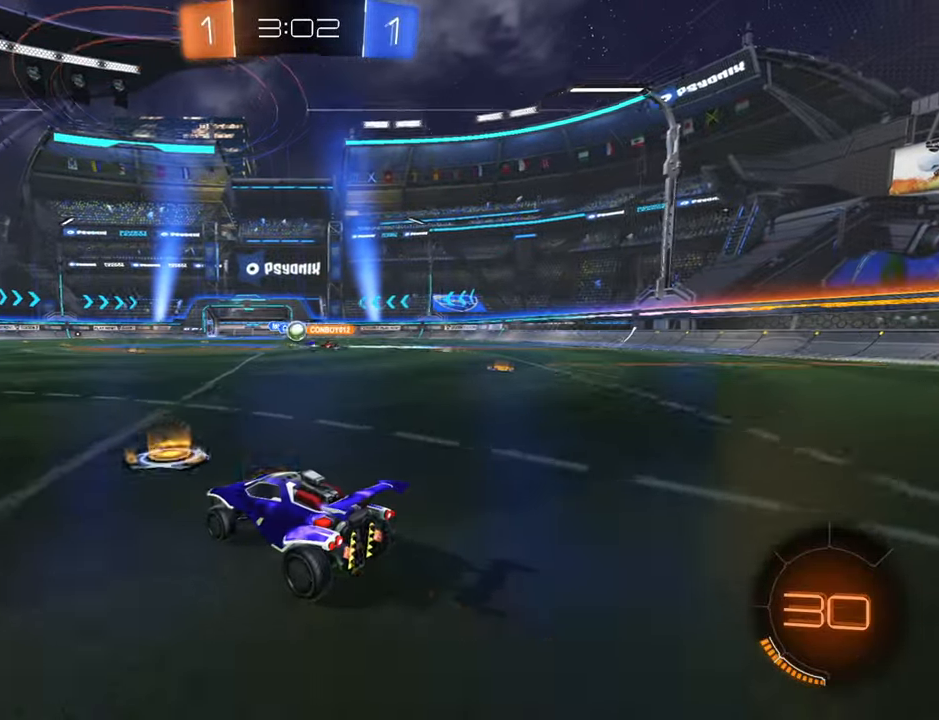
{"buttons": ["R2"], "left_stick": "center", "right_stick": "center", "events": [[83, "B", "down"], [83, "left_stick", "down-left"], [266, "left_stick", "center"], [433, "B", "up"]]}
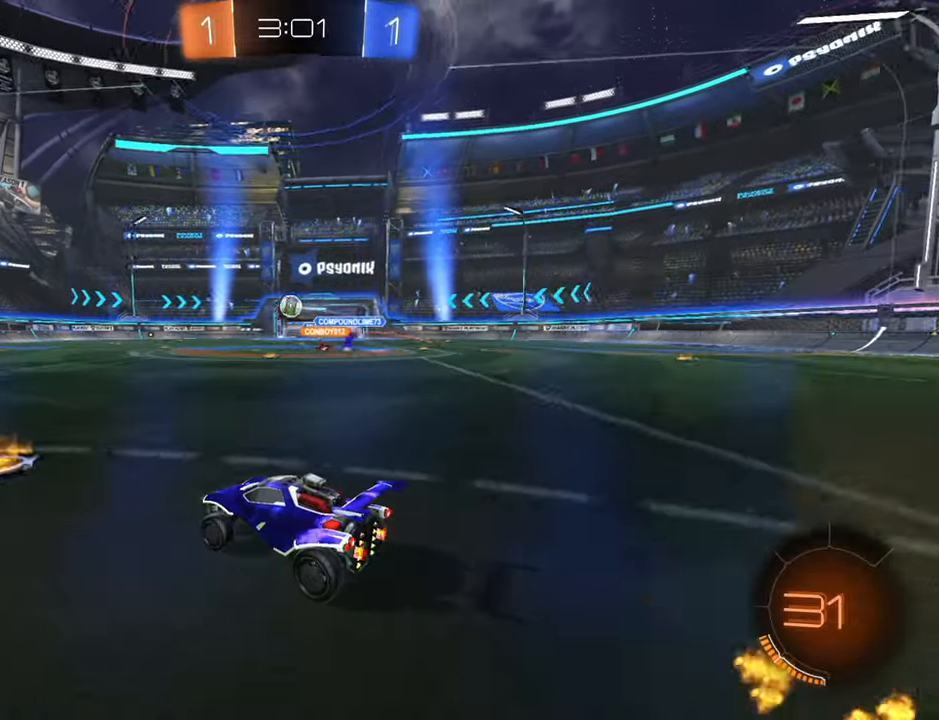
{"buttons": ["B", "R2"], "left_stick": "left", "right_stick": "center", "events": [[33, "left_stick", "left"], [300, "Y", "down"], [350, "Y", "up"], [450, "B", "down"]]}
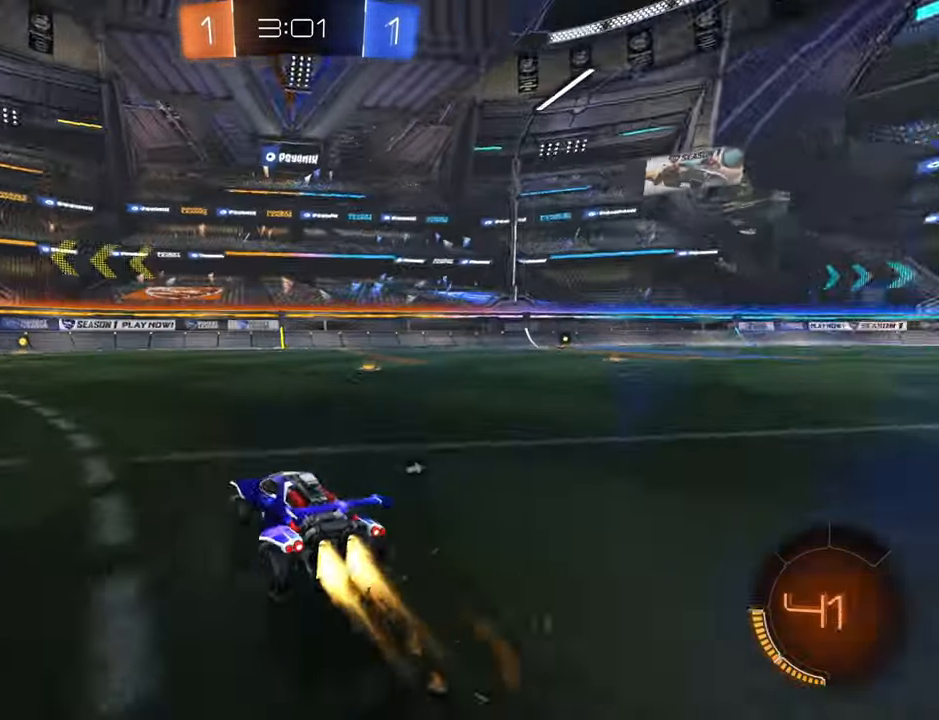
{"buttons": ["R2"], "left_stick": "center", "right_stick": "center", "events": [[66, "left_stick", "center"], [266, "left_stick", "left"], [383, "left_stick", "center"], [466, "B", "up"]]}
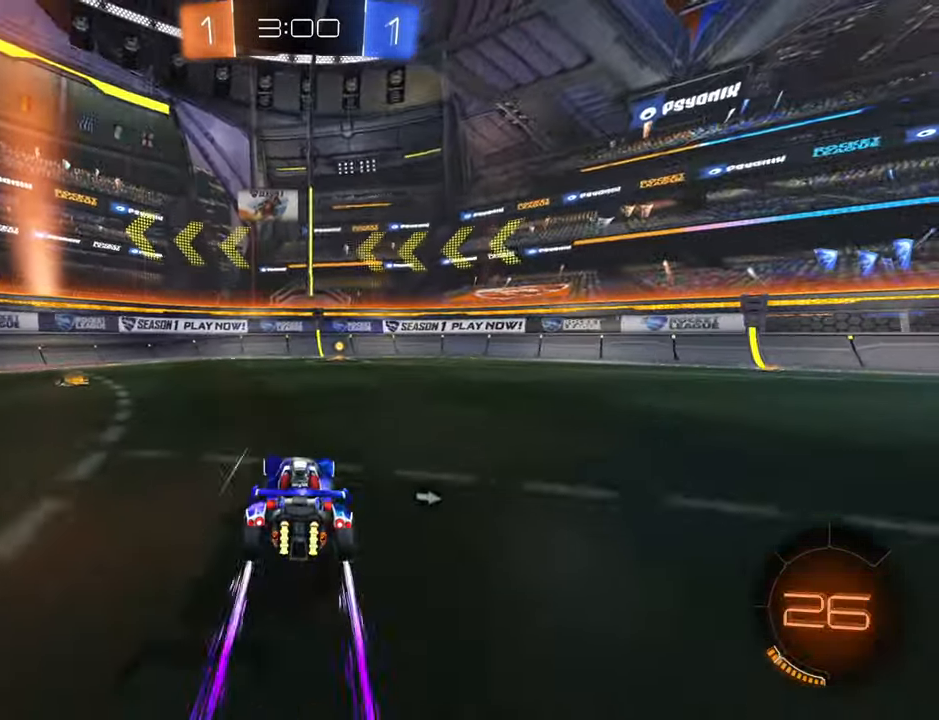
{"buttons": ["R2"], "left_stick": "up-right", "right_stick": "center", "events": [[33, "Y", "down"], [166, "Y", "up"], [350, "left_stick", "up-right"], [416, "X", "down"], [500, "X", "up"]]}
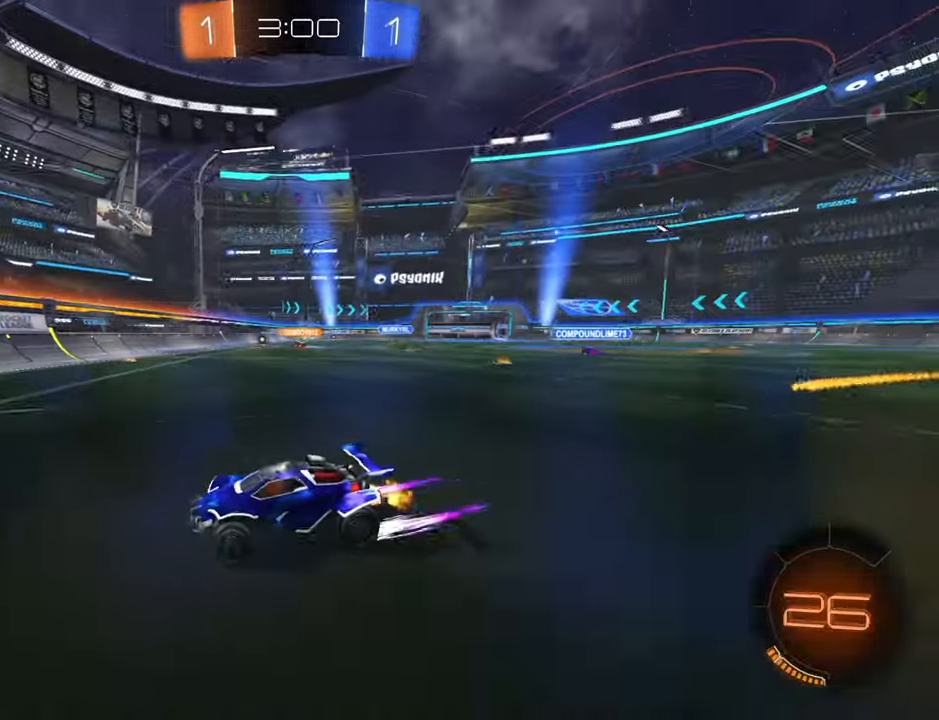
{"buttons": ["B", "R2"], "left_stick": "up-right", "right_stick": "center", "events": [[66, "X", "down"], [166, "X", "up"], [366, "B", "down"]]}
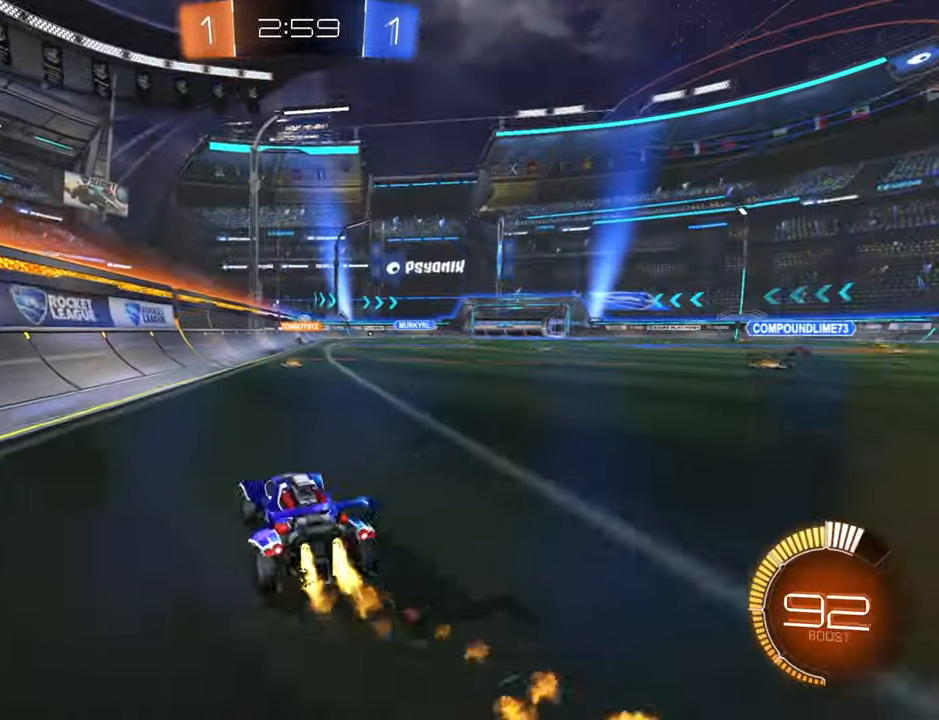
{"buttons": ["R2"], "left_stick": "center", "right_stick": "center", "events": [[150, "left_stick", "center"], [316, "left_stick", "down-left"], [500, "B", "up"], [500, "left_stick", "center"]]}
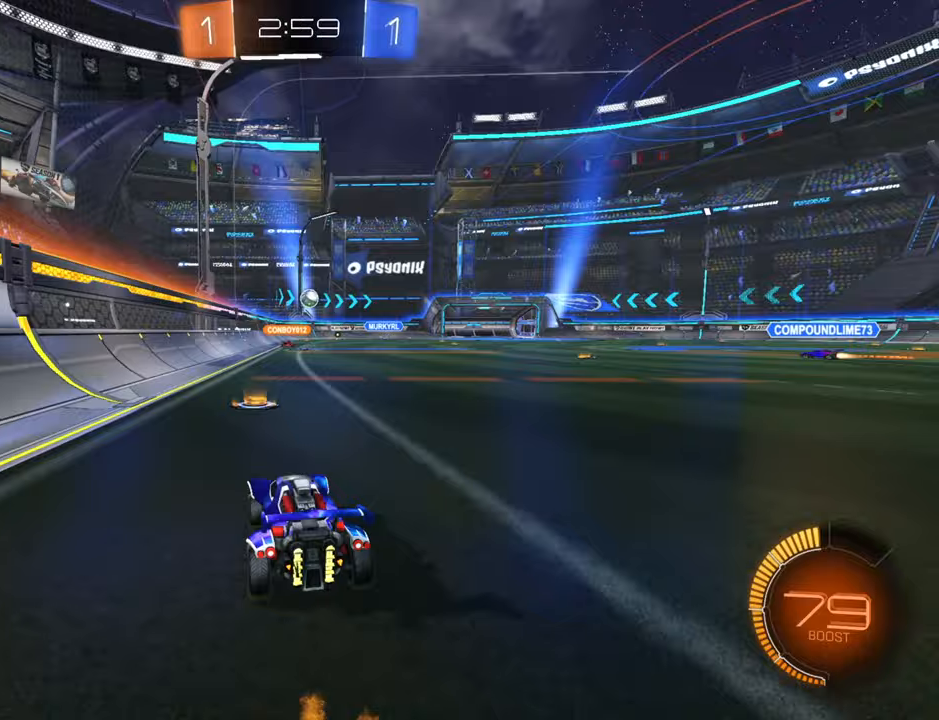
{"buttons": ["R2"], "left_stick": "up-right", "right_stick": "center", "events": [[233, "left_stick", "up-right"], [383, "L2", "down"], [467, "L2", "up"]]}
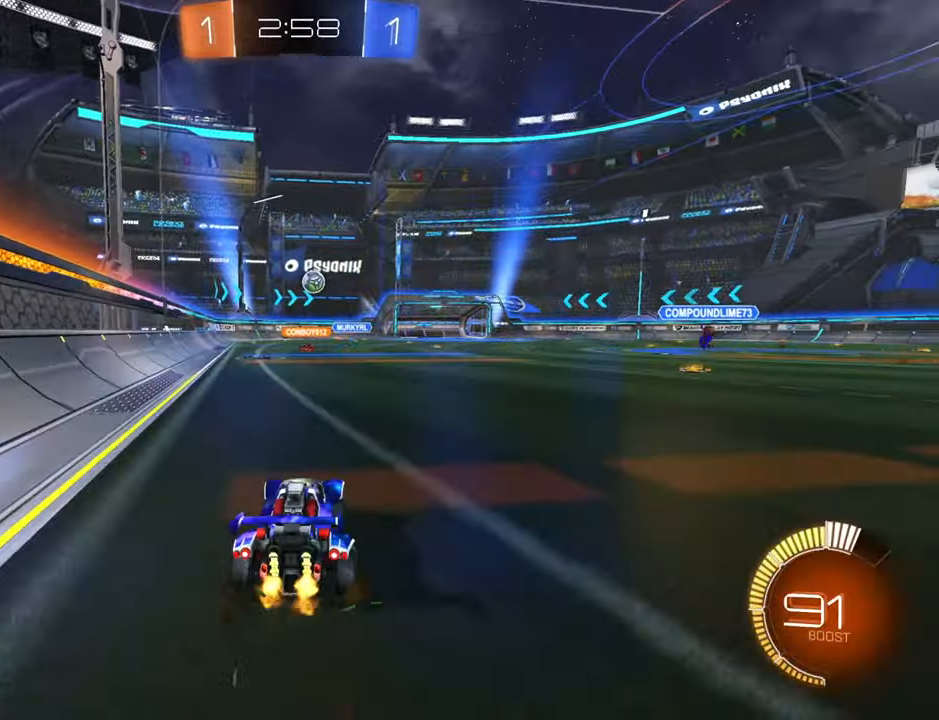
{"buttons": ["R2"], "left_stick": "up-right", "right_stick": "center", "events": [[17, "B", "down"], [317, "B", "up"], [317, "left_stick", "center"], [467, "left_stick", "up-right"]]}
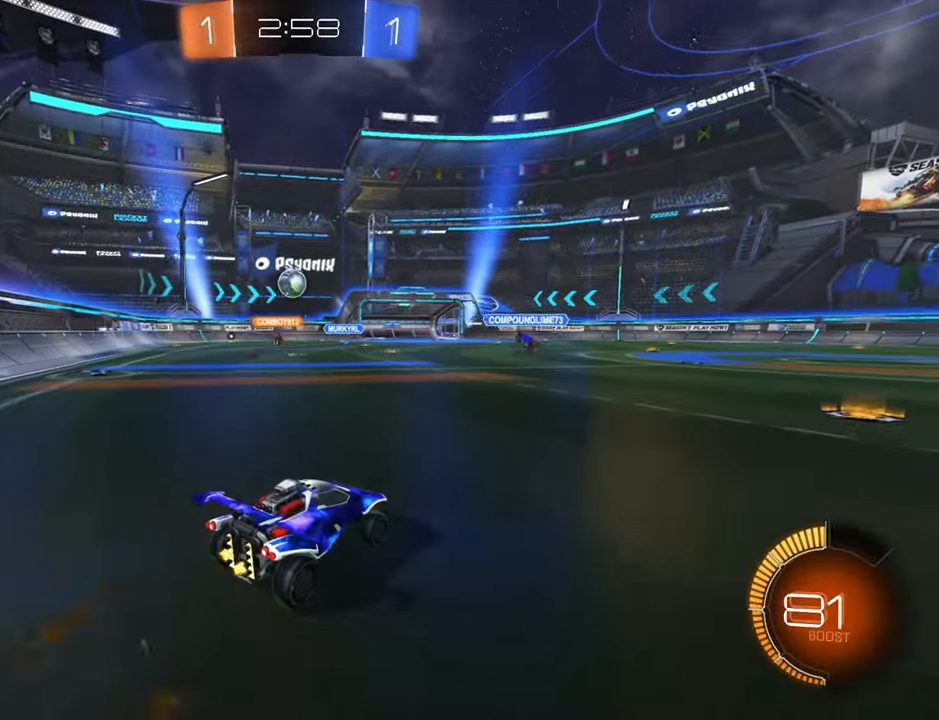
{"buttons": ["B", "R2"], "left_stick": "center", "right_stick": "center", "events": [[117, "left_stick", "center"], [183, "left_stick", "left"], [267, "B", "down"], [450, "left_stick", "center"]]}
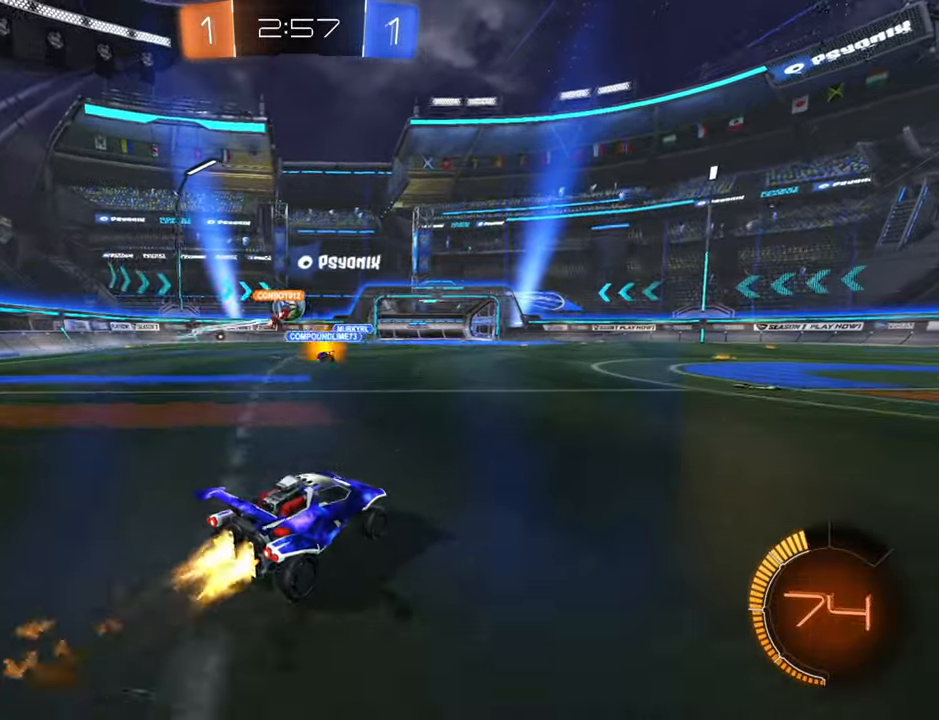
{"buttons": ["L2"], "left_stick": "right", "right_stick": "center", "events": [[83, "left_stick", "up-right"], [117, "B", "up"], [133, "left_stick", "center"], [317, "left_stick", "right"], [400, "L2", "down"], [433, "R2", "up"]]}
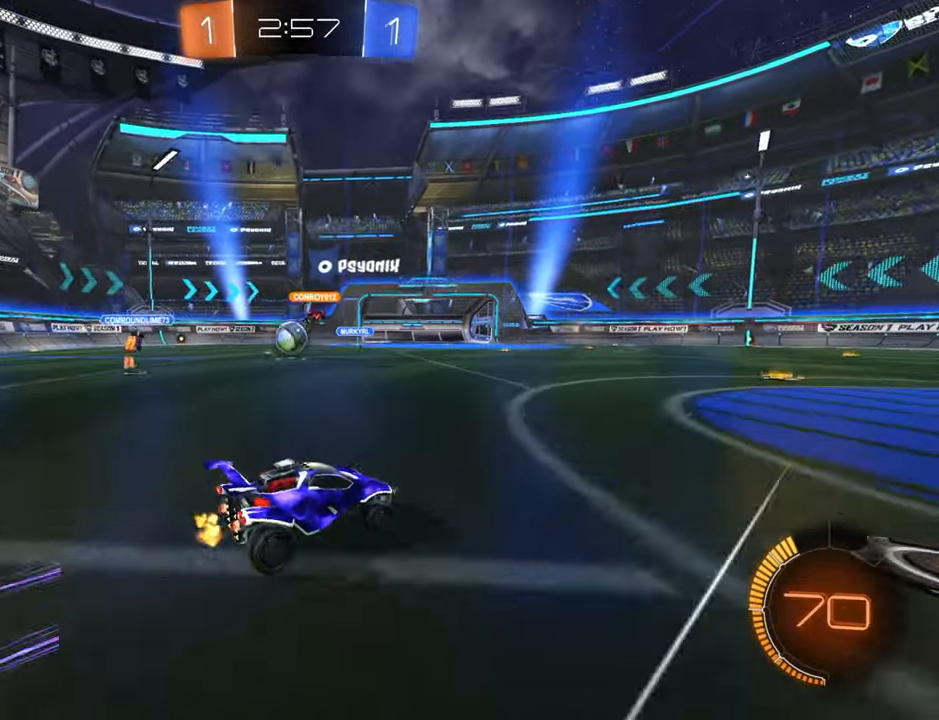
{"buttons": ["R2"], "left_stick": "up-right", "right_stick": "center", "events": [[150, "L2", "up"], [200, "R2", "down"], [450, "left_stick", "up-right"]]}
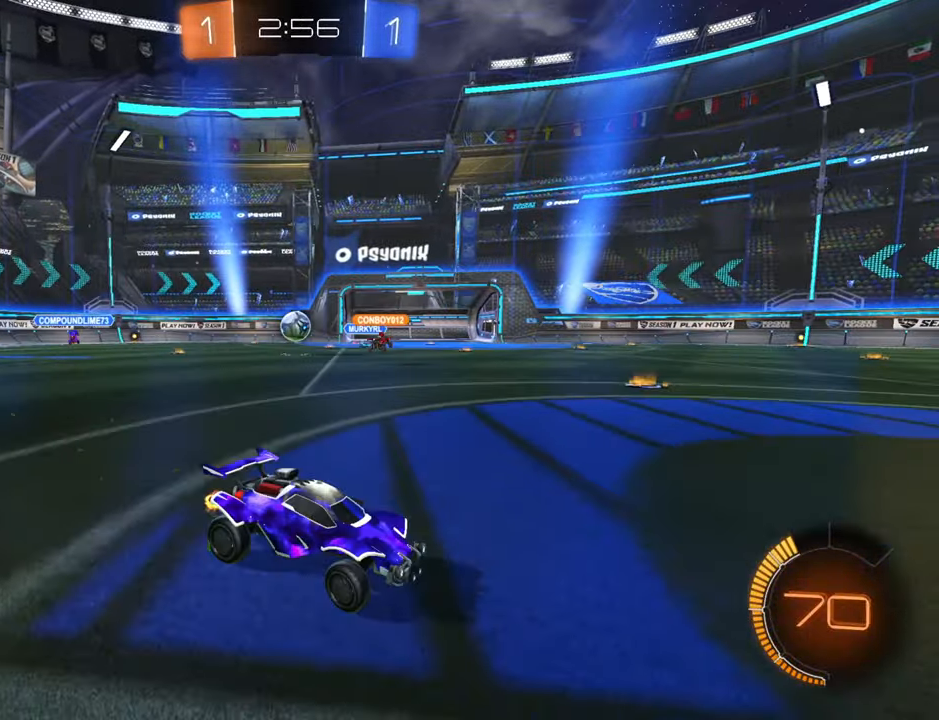
{"buttons": ["R2"], "left_stick": "up-right", "right_stick": "center", "events": [[383, "left_stick", "center"], [500, "left_stick", "up-right"]]}
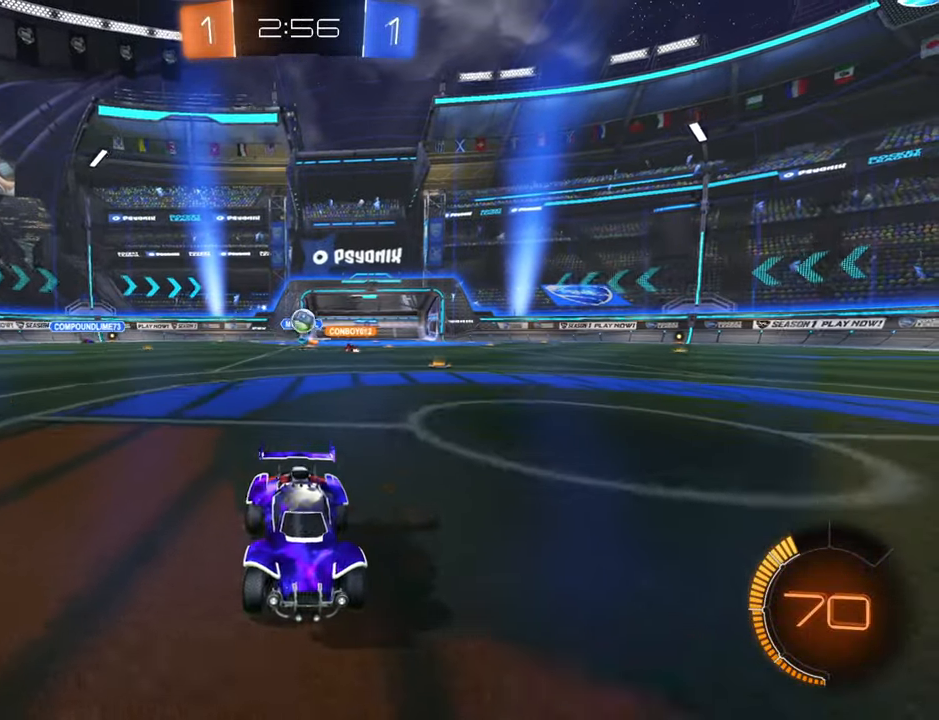
{"buttons": ["B", "R2"], "left_stick": "center", "right_stick": "center", "events": [[217, "left_stick", "center"], [383, "B", "down"]]}
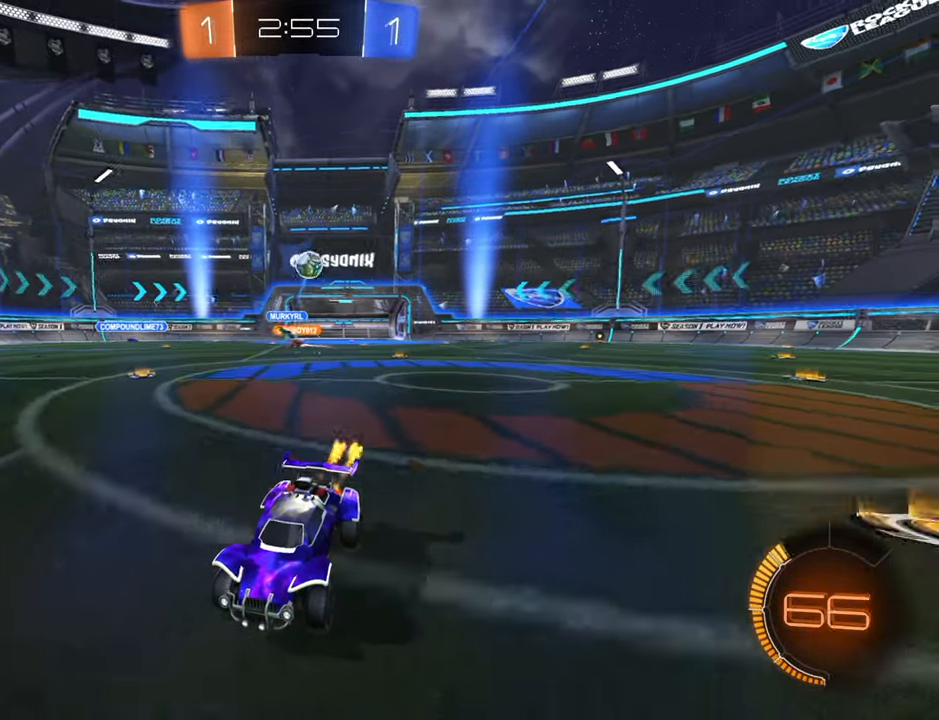
{"buttons": ["R2"], "left_stick": "center", "right_stick": "center", "events": [[100, "left_stick", "up-right"], [250, "B", "up"], [317, "left_stick", "center"]]}
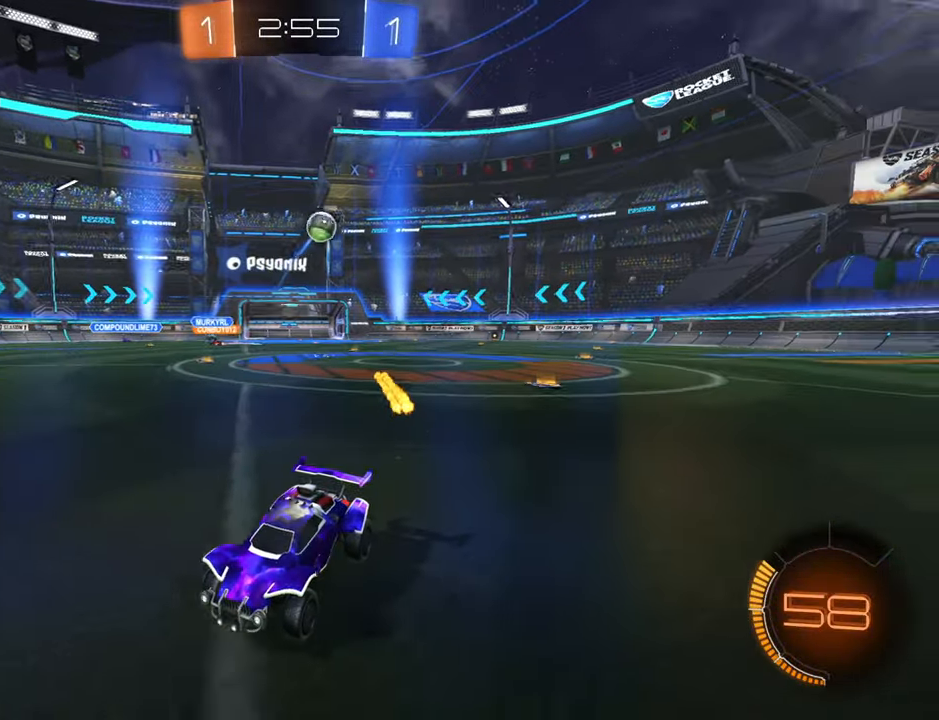
{"buttons": ["R2"], "left_stick": "left", "right_stick": "center", "events": [[100, "left_stick", "left"], [150, "X", "down"], [250, "X", "up"], [333, "X", "down"], [450, "X", "up"]]}
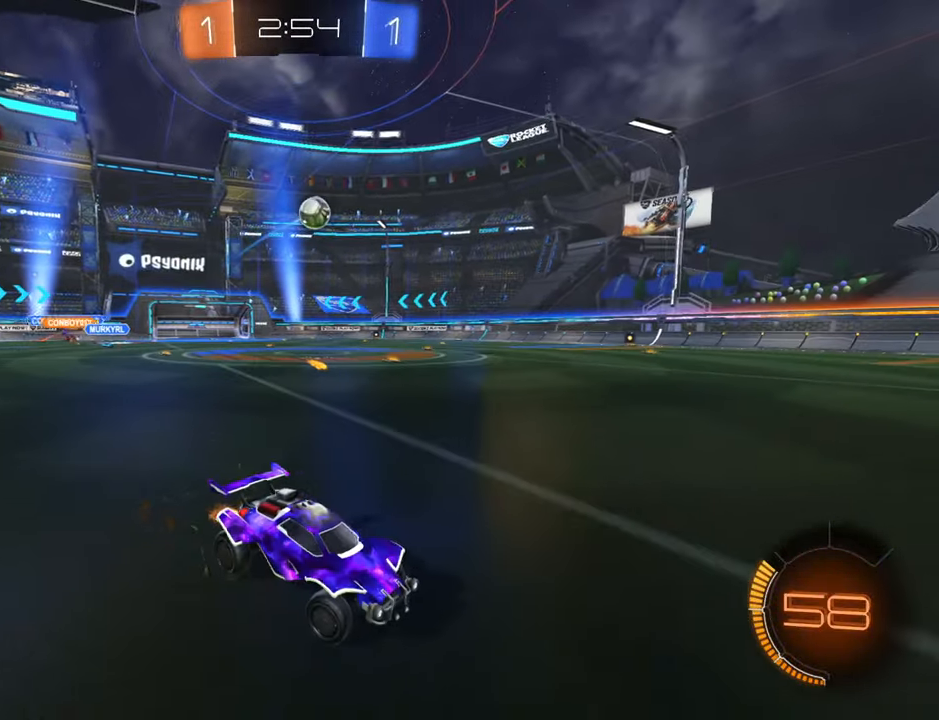
{"buttons": ["B", "R2"], "left_stick": "up-right", "right_stick": "center", "events": [[167, "left_stick", "center"], [450, "B", "down"], [450, "left_stick", "up-right"]]}
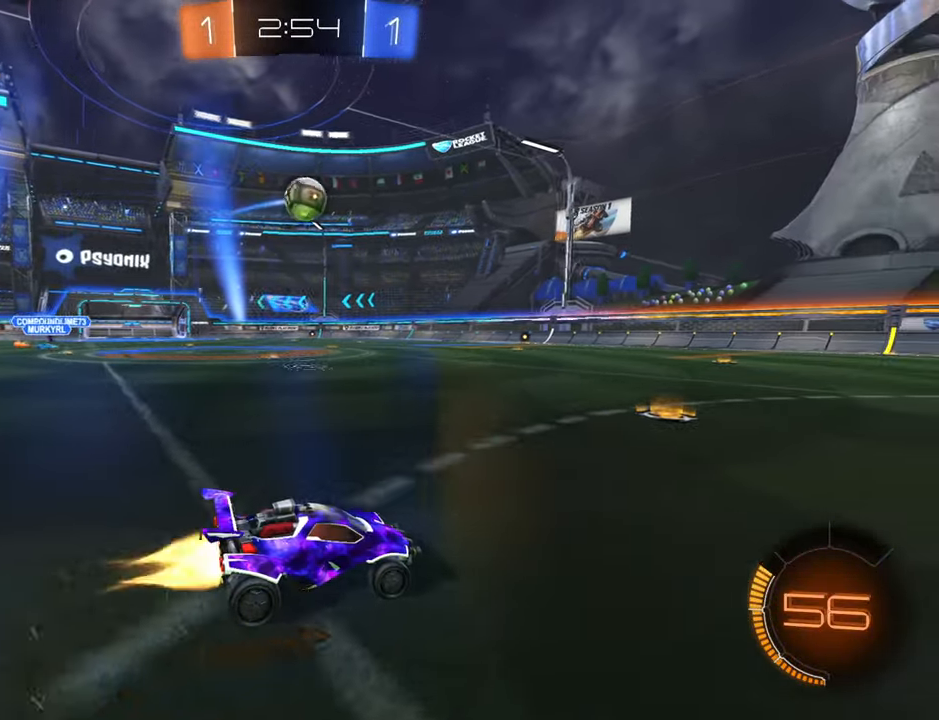
{"buttons": [], "left_stick": "right", "right_stick": "center", "events": [[84, "left_stick", "center"], [117, "B", "up"], [250, "R2", "up"], [417, "left_stick", "right"]]}
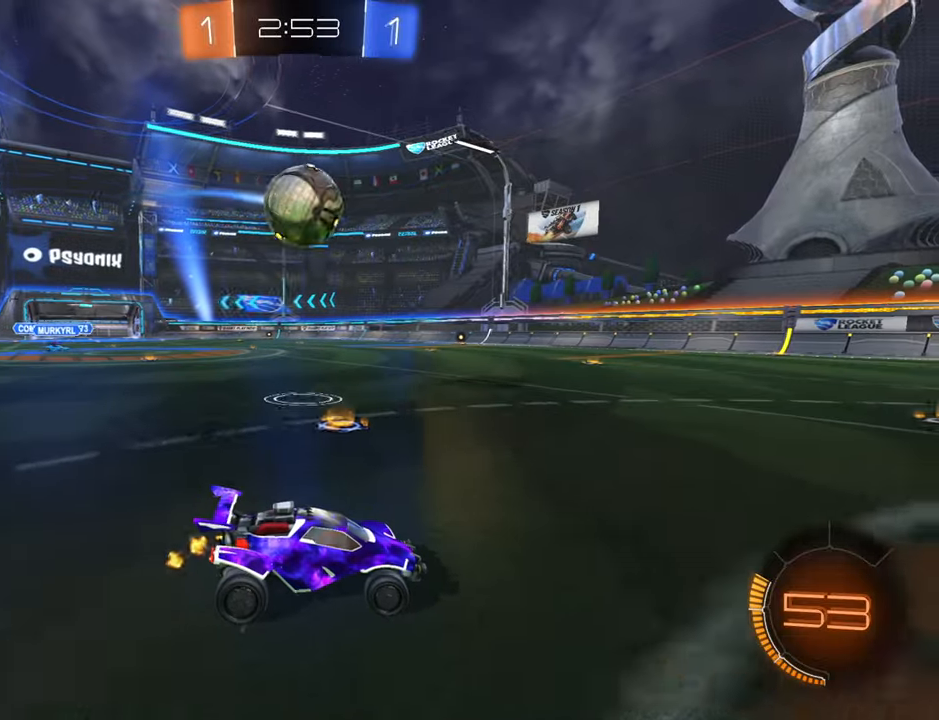
{"buttons": ["B", "R2"], "left_stick": "left", "right_stick": "center", "events": [[34, "left_stick", "center"], [100, "R2", "down"], [167, "B", "down"], [234, "left_stick", "down-left"], [317, "left_stick", "center"], [384, "left_stick", "left"]]}
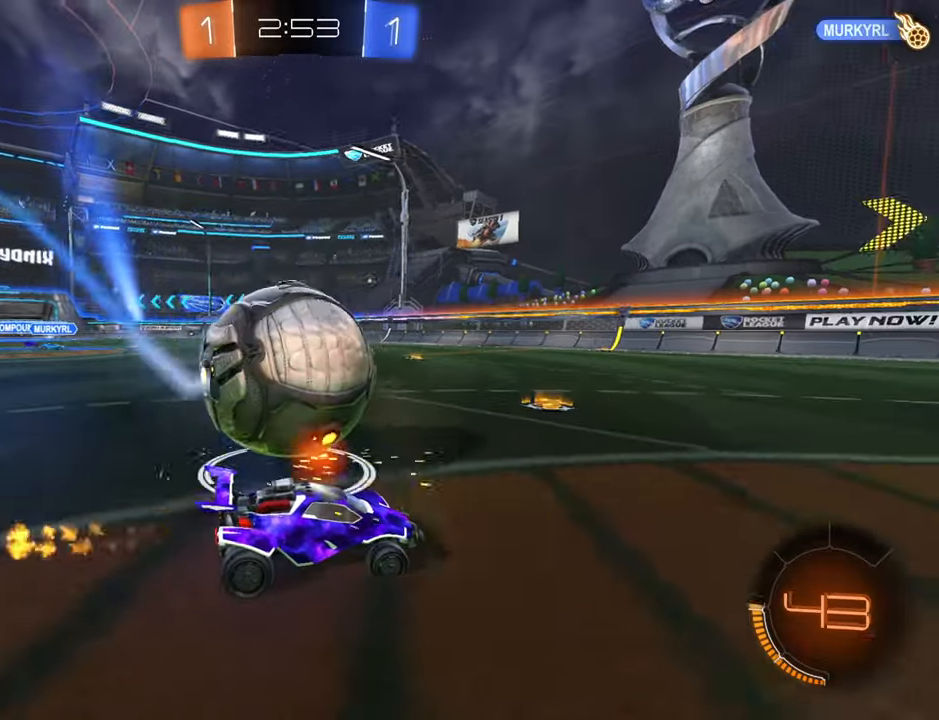
{"buttons": ["R2"], "left_stick": "left", "right_stick": "center", "events": [[17, "B", "up"], [100, "left_stick", "right"], [234, "left_stick", "left"]]}
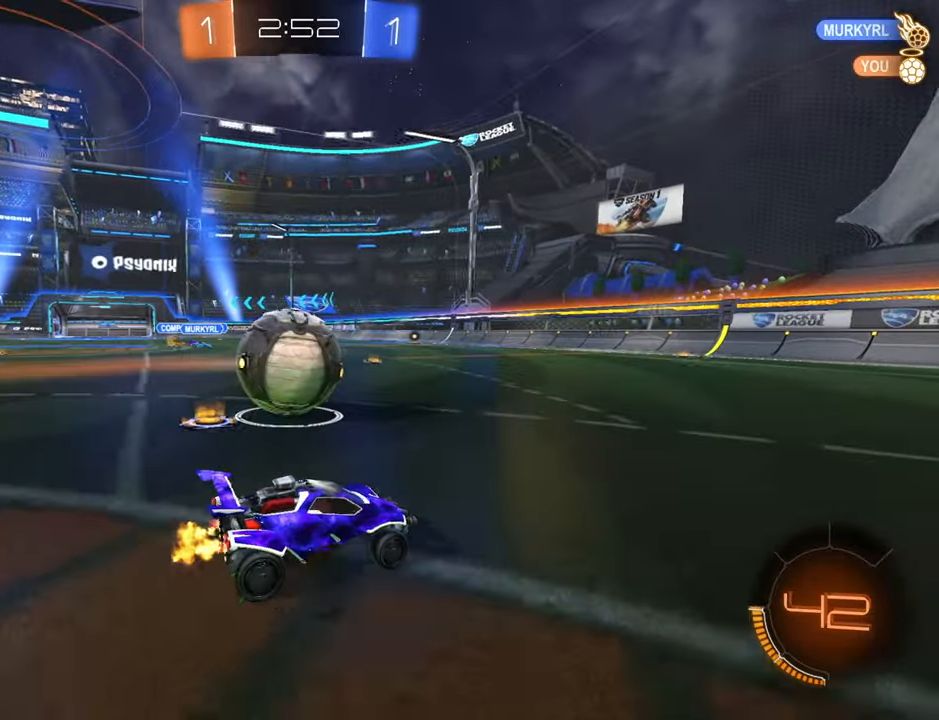
{"buttons": [], "left_stick": "center", "right_stick": "center", "events": [[50, "B", "down"], [100, "left_stick", "center"], [150, "B", "up"], [417, "R2", "up"]]}